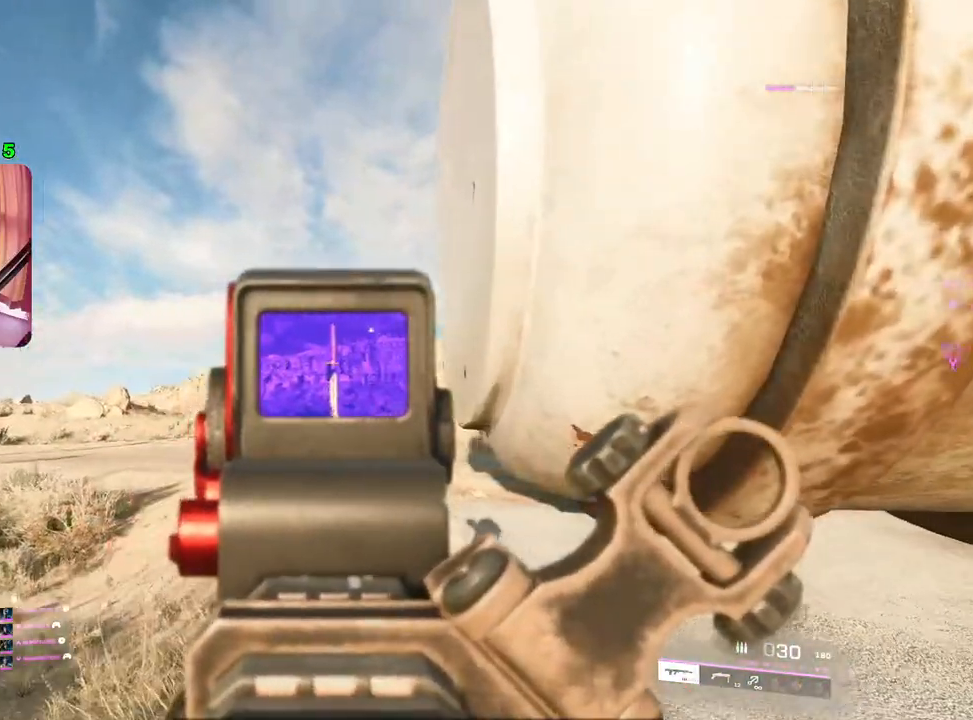
Gameplay with a controller (PlayStation layout); each line is a JSON object with the inputs held at the frame after it. "events" lists button and stick changes between this image and that frame as [ms after this image, input, new state], when the widget could be followed in between.
{"buttons": ["L2"], "left_stick": "center", "right_stick": "up-left", "events": [[17, "right_stick", "up-right"], [250, "left_stick", "up-right"], [267, "right_stick", "center"], [300, "left_stick", "right"], [367, "right_stick", "left"], [417, "right_stick", "up-left"], [500, "left_stick", "center"]]}
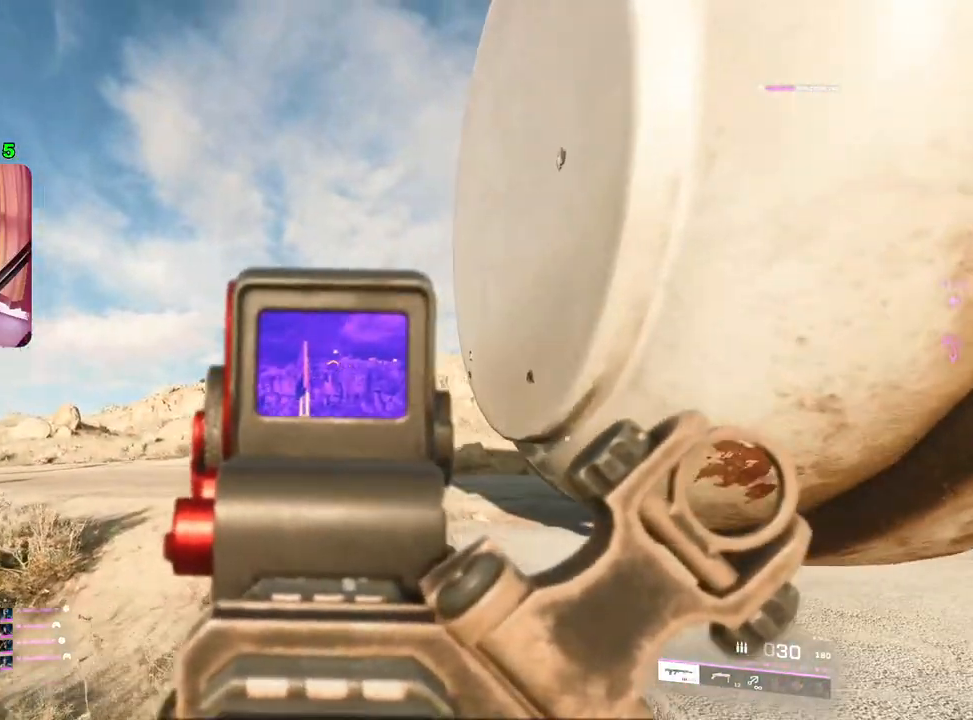
{"buttons": ["L2"], "left_stick": "left", "right_stick": "down-right", "events": [[33, "right_stick", "up"], [50, "left_stick", "left"], [167, "right_stick", "right"], [250, "left_stick", "right"], [350, "right_stick", "down-right"], [483, "left_stick", "left"]]}
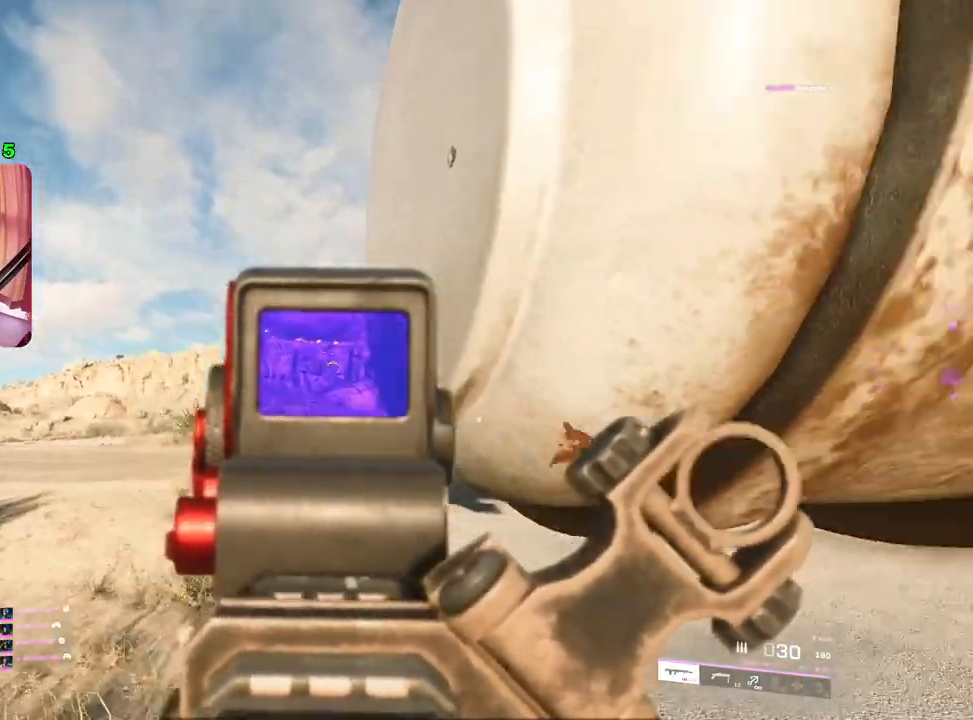
{"buttons": ["L2"], "left_stick": "right", "right_stick": "up-left", "events": [[317, "right_stick", "center"], [433, "left_stick", "right"], [433, "right_stick", "up-left"]]}
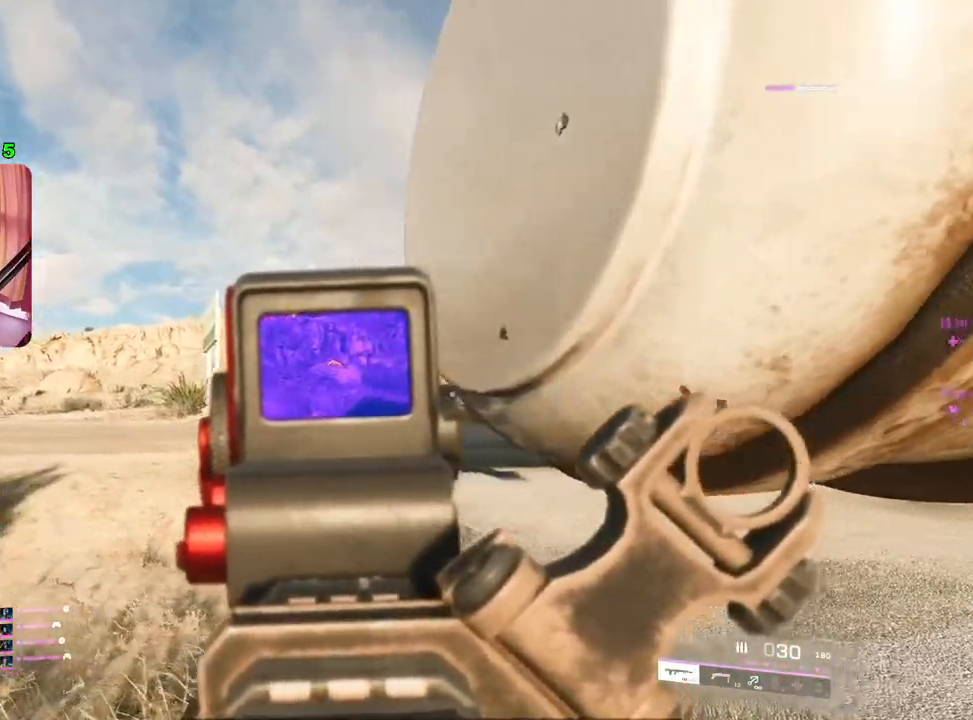
{"buttons": ["L2"], "left_stick": "right", "right_stick": "up-left", "events": [[83, "right_stick", "up"], [267, "right_stick", "up-left"]]}
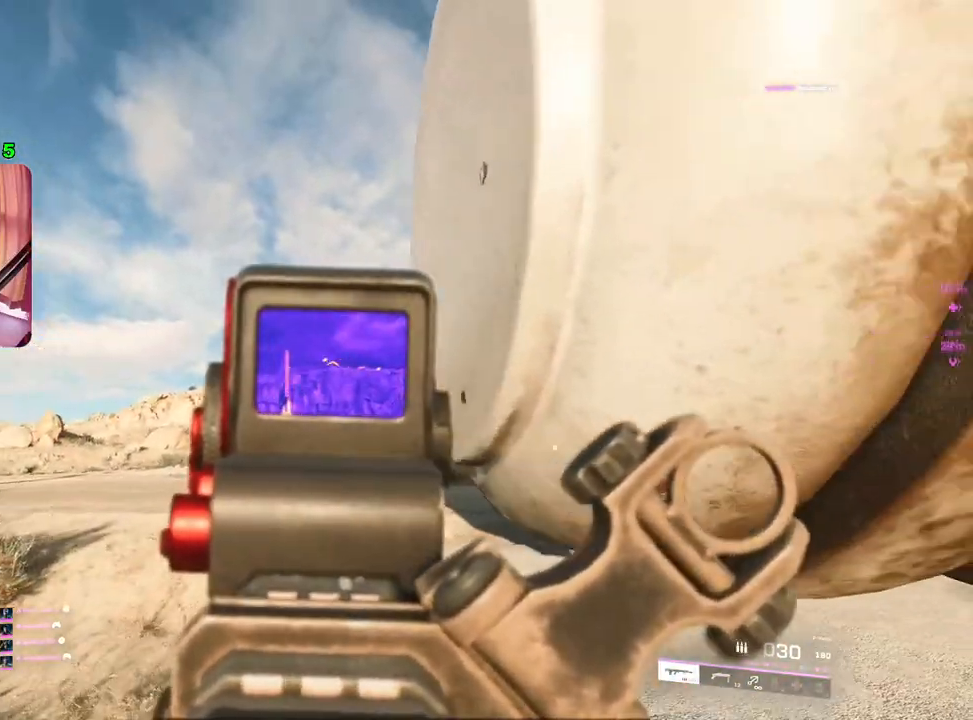
{"buttons": ["L2", "R2"], "left_stick": "left", "right_stick": "center", "events": [[50, "right_stick", "center"], [133, "R2", "down"], [133, "left_stick", "left"]]}
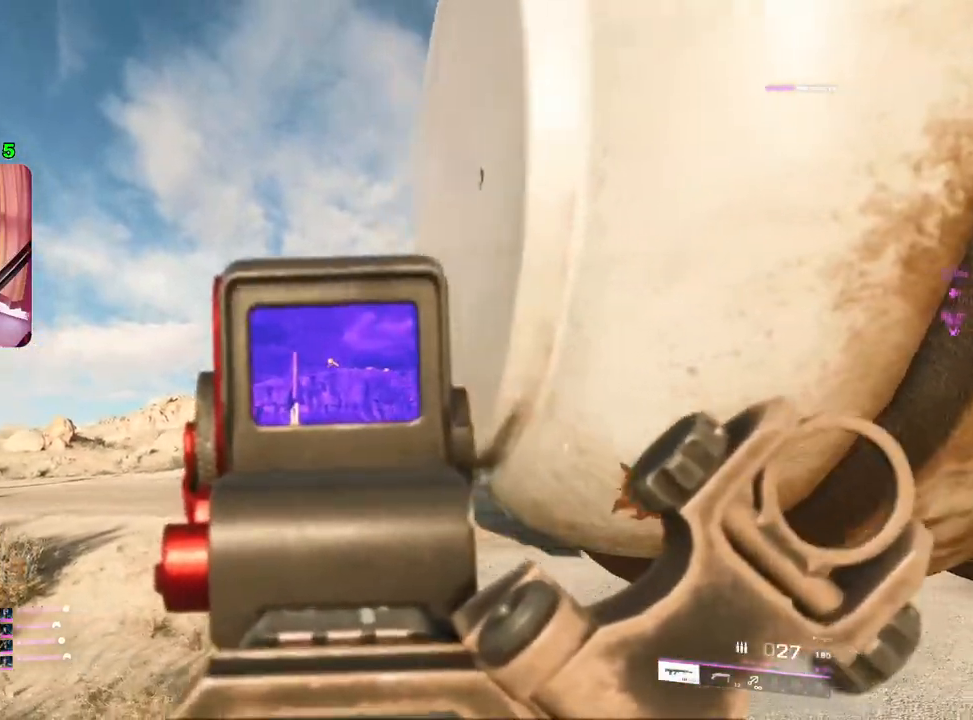
{"buttons": ["L2", "R2"], "left_stick": "center", "right_stick": "down", "events": [[83, "left_stick", "right"], [300, "left_stick", "down"], [383, "right_stick", "down"], [417, "left_stick", "center"]]}
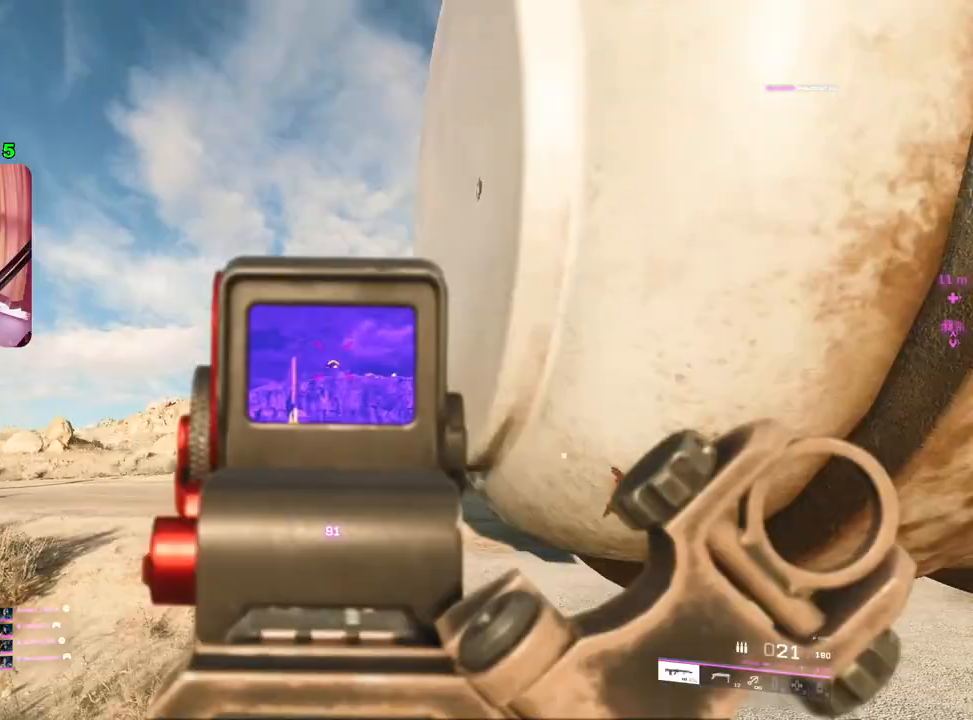
{"buttons": ["L2", "R2"], "left_stick": "right", "right_stick": "center", "events": [[33, "left_stick", "left"], [200, "left_stick", "up"], [283, "left_stick", "left"], [317, "right_stick", "center"], [467, "left_stick", "right"]]}
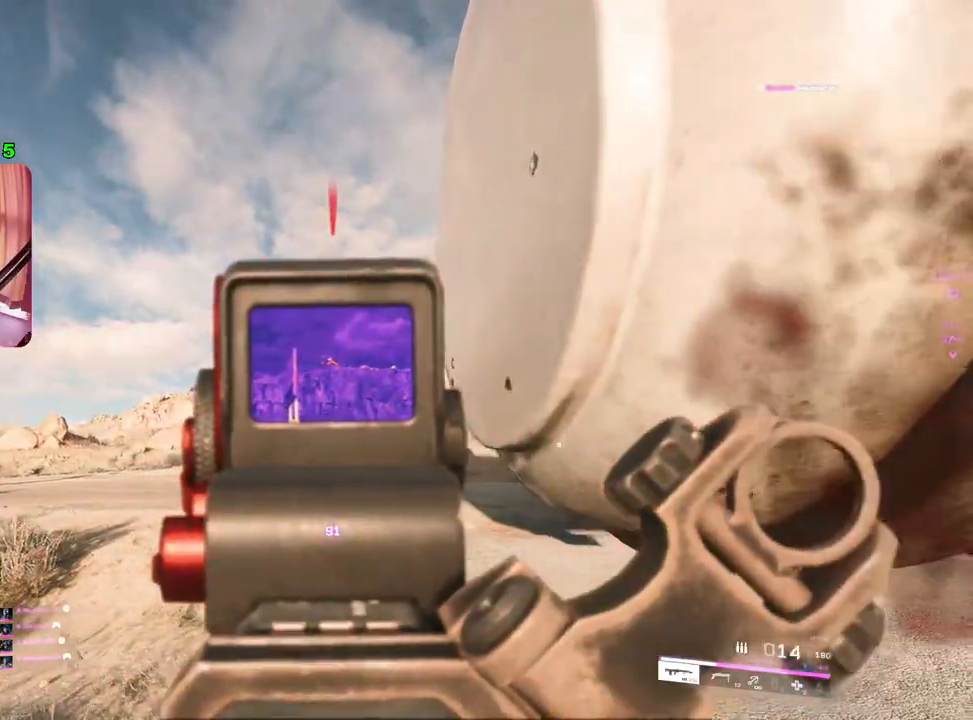
{"buttons": ["R3"], "left_stick": "up-right", "right_stick": "down-right", "events": [[167, "L2", "up"], [200, "R2", "up"], [217, "right_stick", "down-right"], [283, "L3", "down"], [283, "left_stick", "up-right"], [400, "L3", "up"], [483, "R3", "down"]]}
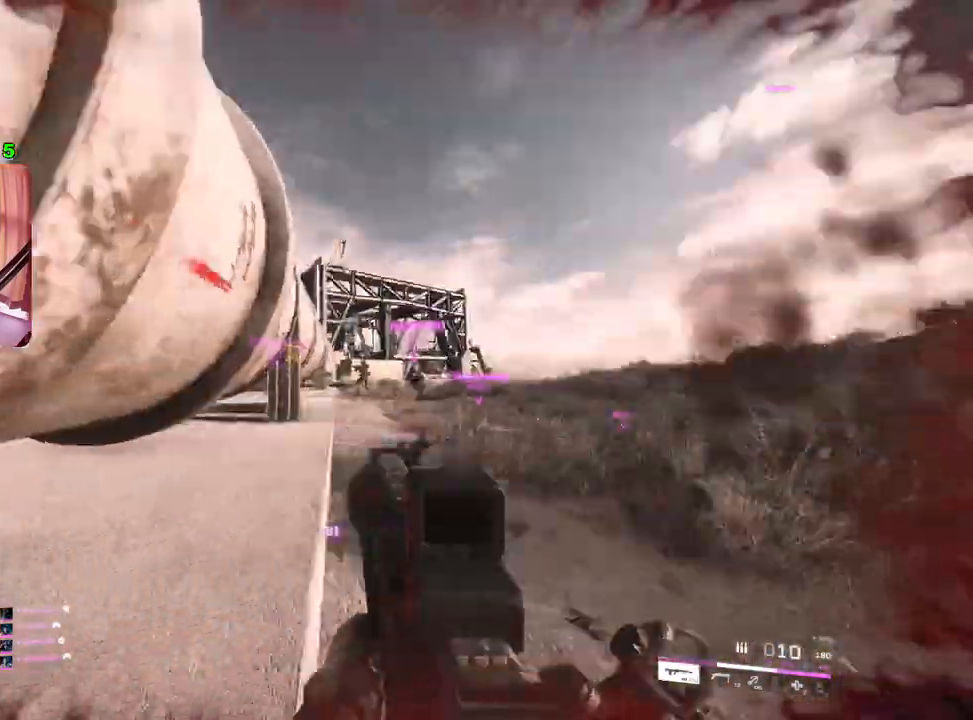
{"buttons": ["SQUARE"], "left_stick": "up", "right_stick": "center", "events": [[50, "right_stick", "center"], [67, "R3", "up"], [67, "left_stick", "up"], [433, "SQUARE", "down"]]}
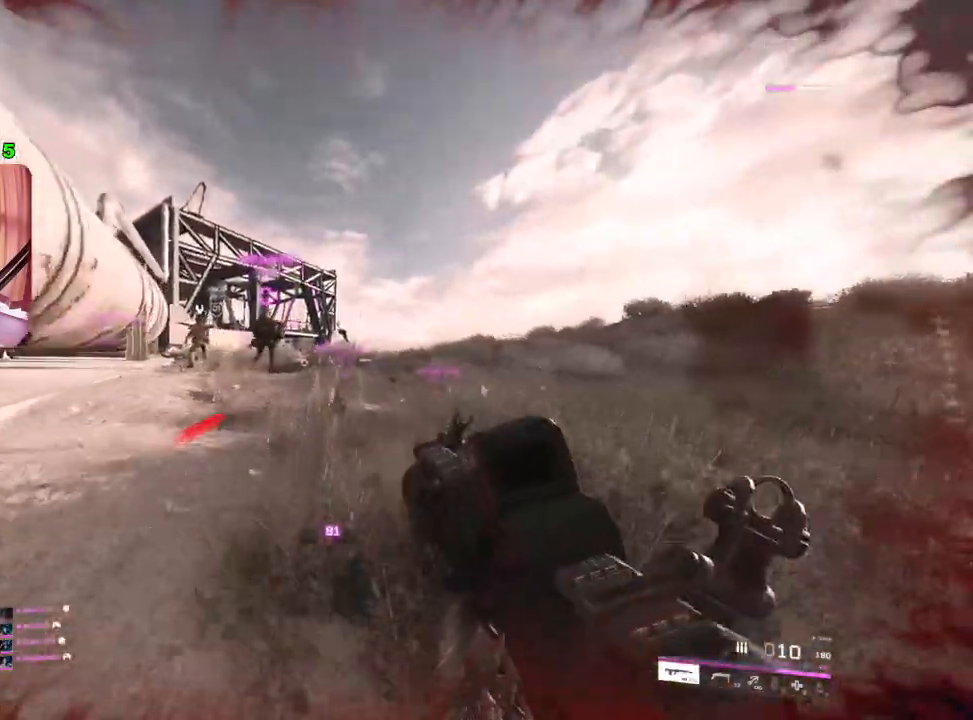
{"buttons": [], "left_stick": "up", "right_stick": "down", "events": [[17, "SQUARE", "up"], [167, "L3", "down"], [267, "right_stick", "down-left"], [283, "L3", "up"], [450, "right_stick", "down"]]}
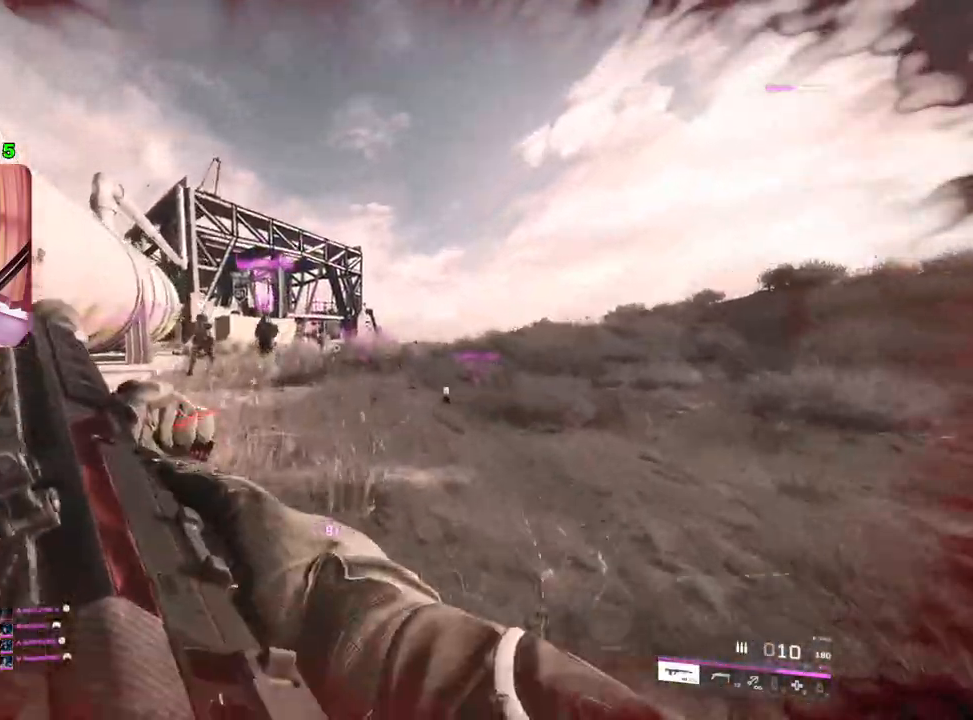
{"buttons": [], "left_stick": "up", "right_stick": "down-right", "events": [[333, "right_stick", "center"], [500, "right_stick", "down-right"]]}
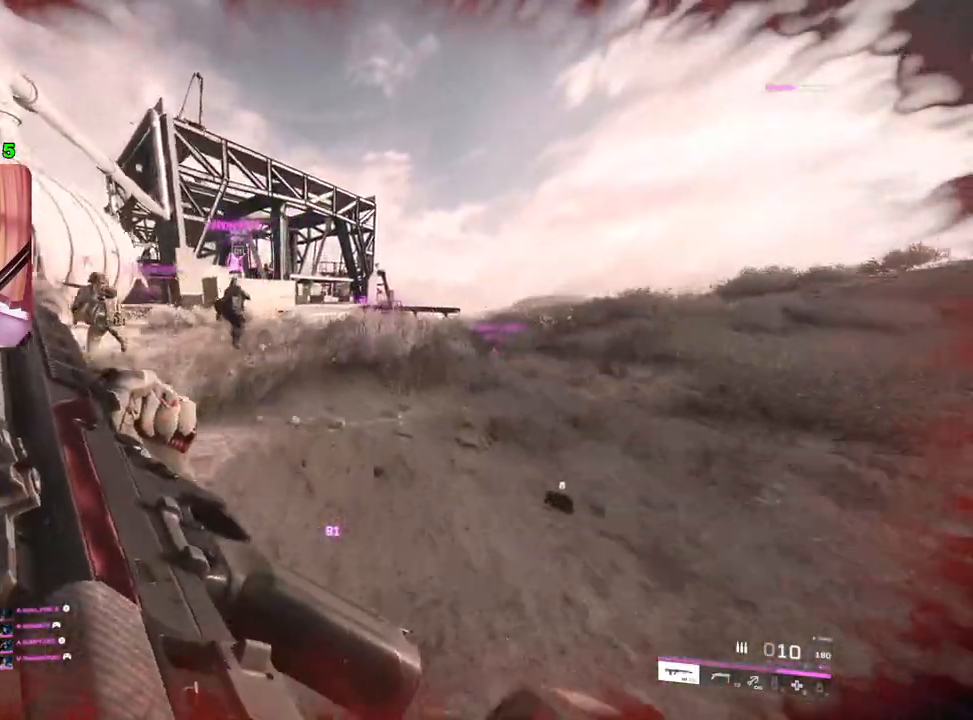
{"buttons": [], "left_stick": "up", "right_stick": "center", "events": [[167, "right_stick", "center"]]}
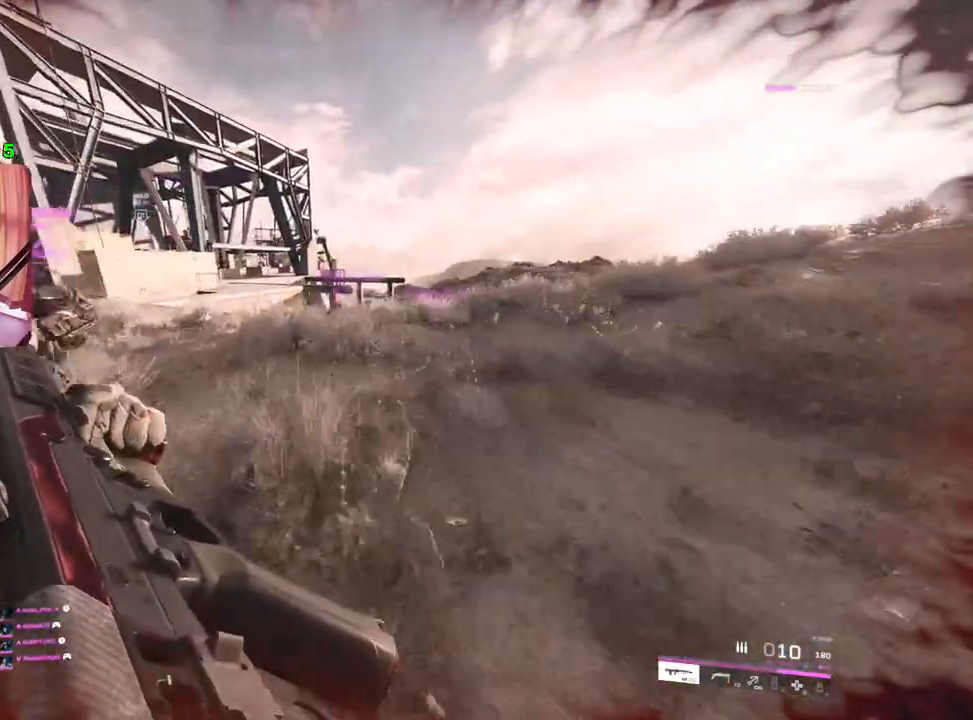
{"buttons": [], "left_stick": "up", "right_stick": "left", "events": [[117, "right_stick", "down-right"], [350, "right_stick", "center"], [450, "right_stick", "left"]]}
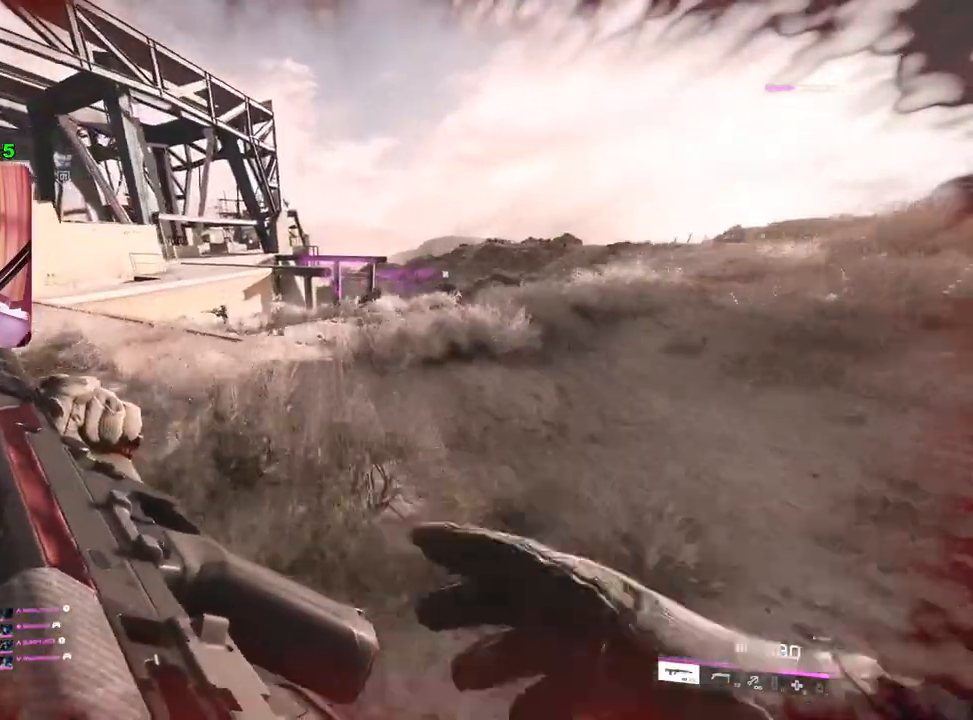
{"buttons": [], "left_stick": "up", "right_stick": "center", "events": [[67, "right_stick", "center"], [333, "L1", "down"], [400, "L1", "up"]]}
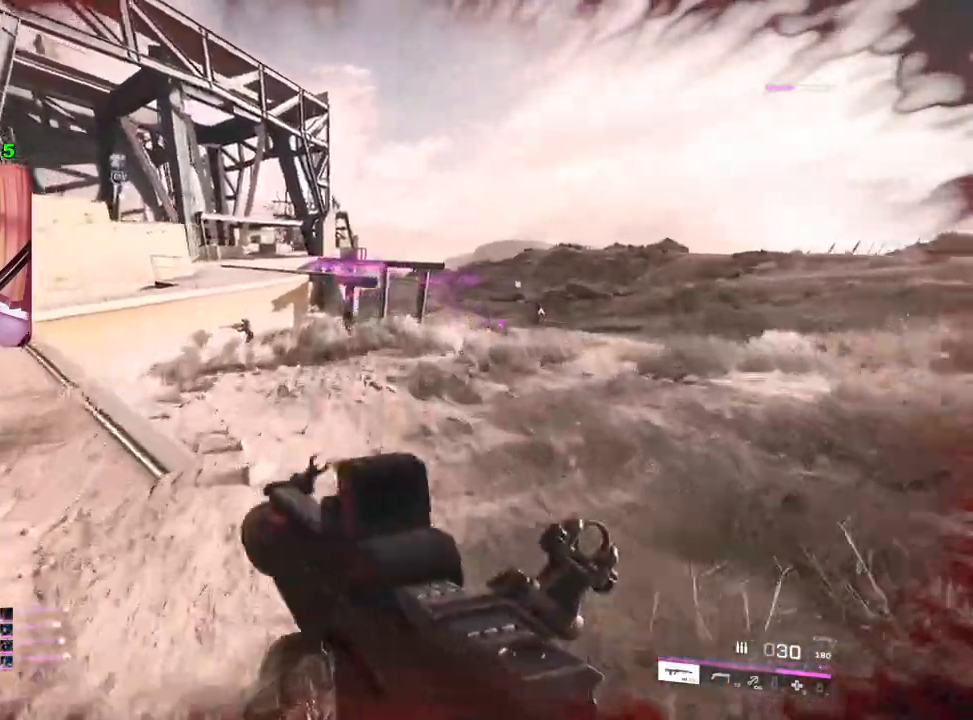
{"buttons": [], "left_stick": "up", "right_stick": "center", "events": [[67, "R3", "down"], [150, "R3", "up"]]}
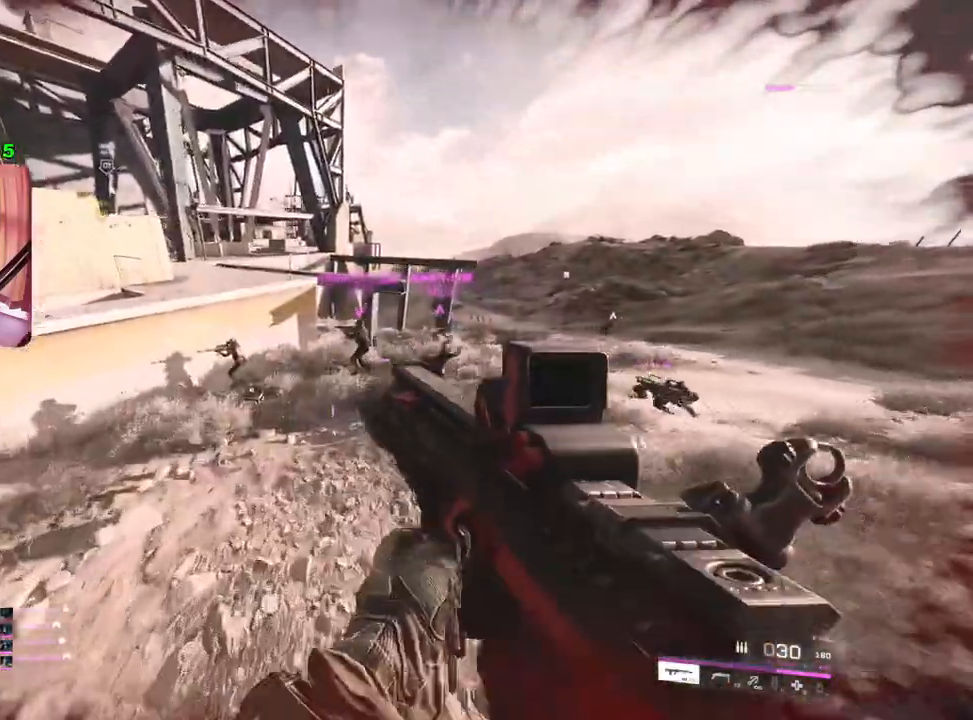
{"buttons": ["L3"], "left_stick": "up", "right_stick": "center", "events": [[183, "L1", "down"], [233, "L1", "up"], [383, "L3", "down"]]}
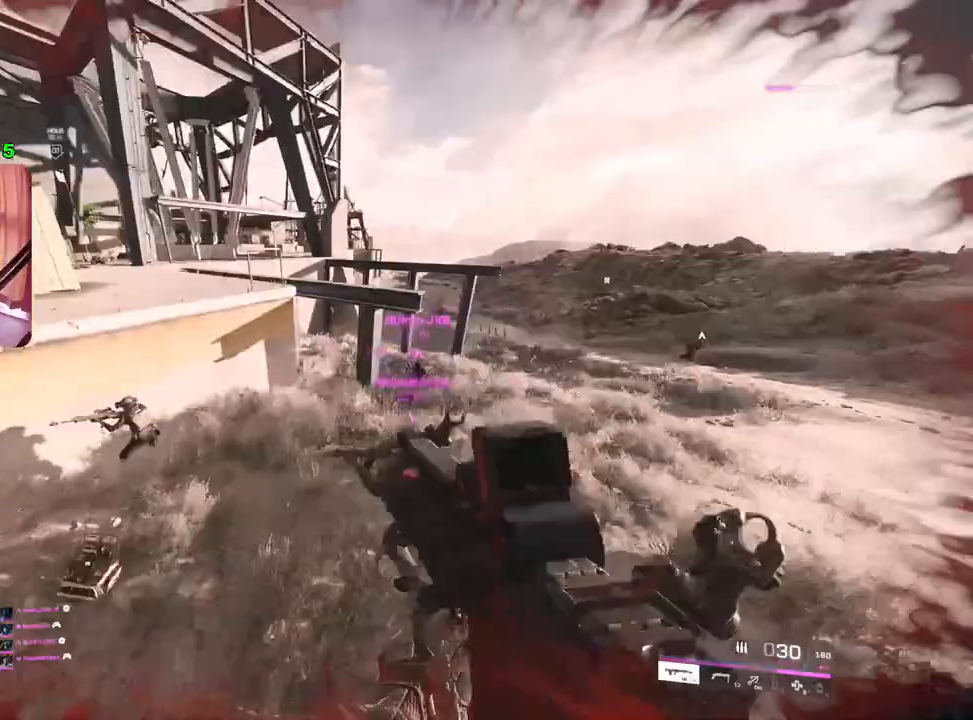
{"buttons": ["TRIANGLE"], "left_stick": "up", "right_stick": "center", "events": [[17, "L3", "up"], [300, "TRIANGLE", "down"], [367, "TRIANGLE", "up"], [433, "TRIANGLE", "down"]]}
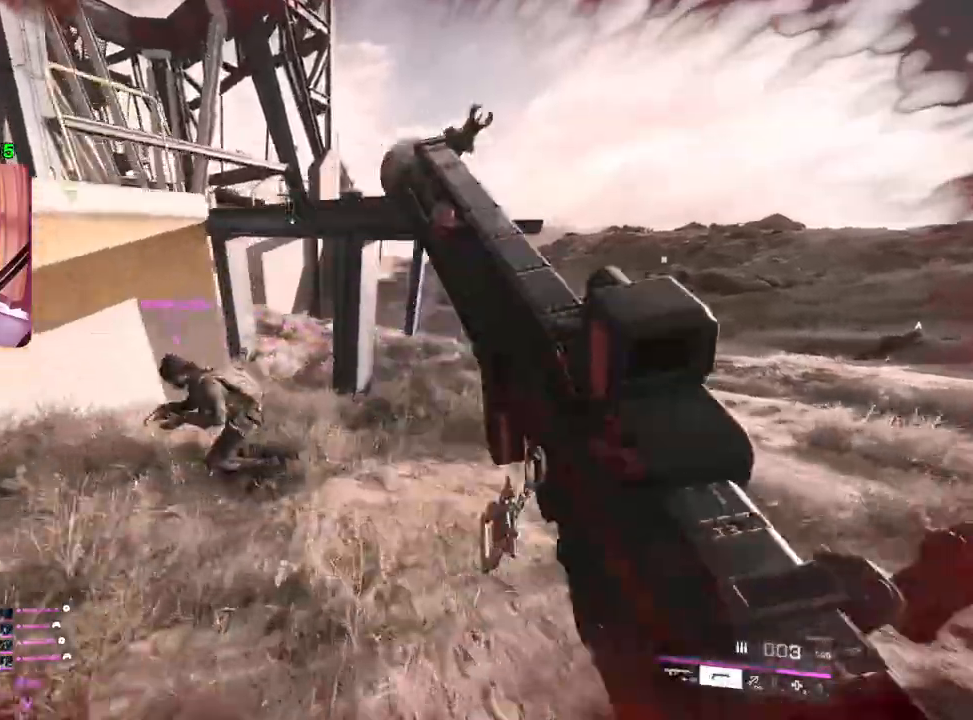
{"buttons": [], "left_stick": "up-right", "right_stick": "right", "events": [[17, "TRIANGLE", "up"], [200, "right_stick", "left"], [350, "left_stick", "up-right"], [383, "right_stick", "right"]]}
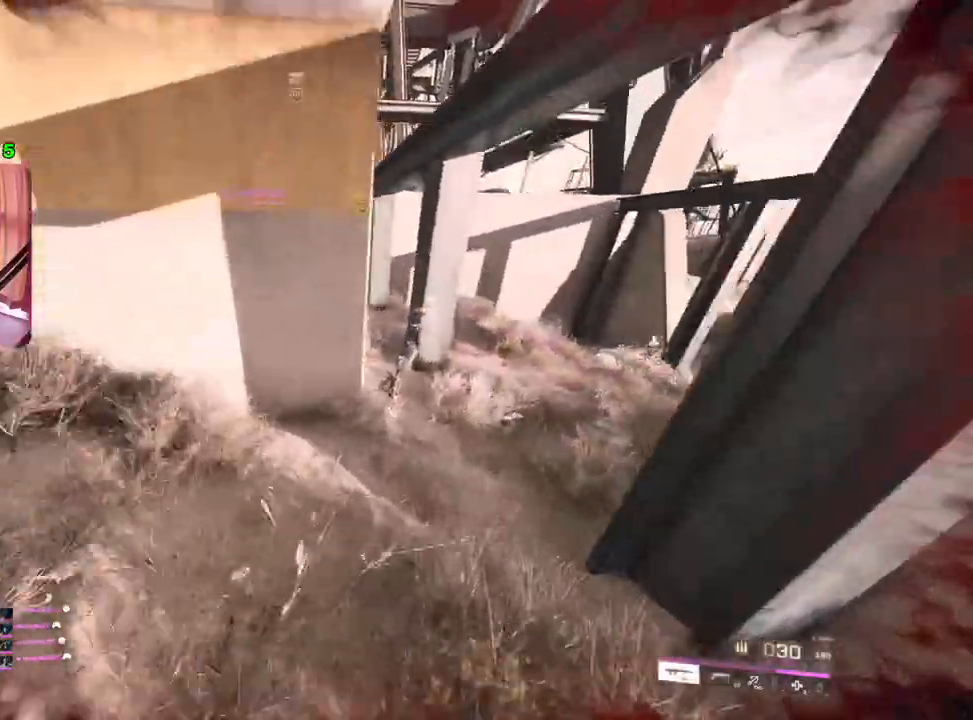
{"buttons": [], "left_stick": "up", "right_stick": "center", "events": [[17, "right_stick", "center"], [183, "left_stick", "up"], [250, "right_stick", "up-right"], [467, "right_stick", "center"]]}
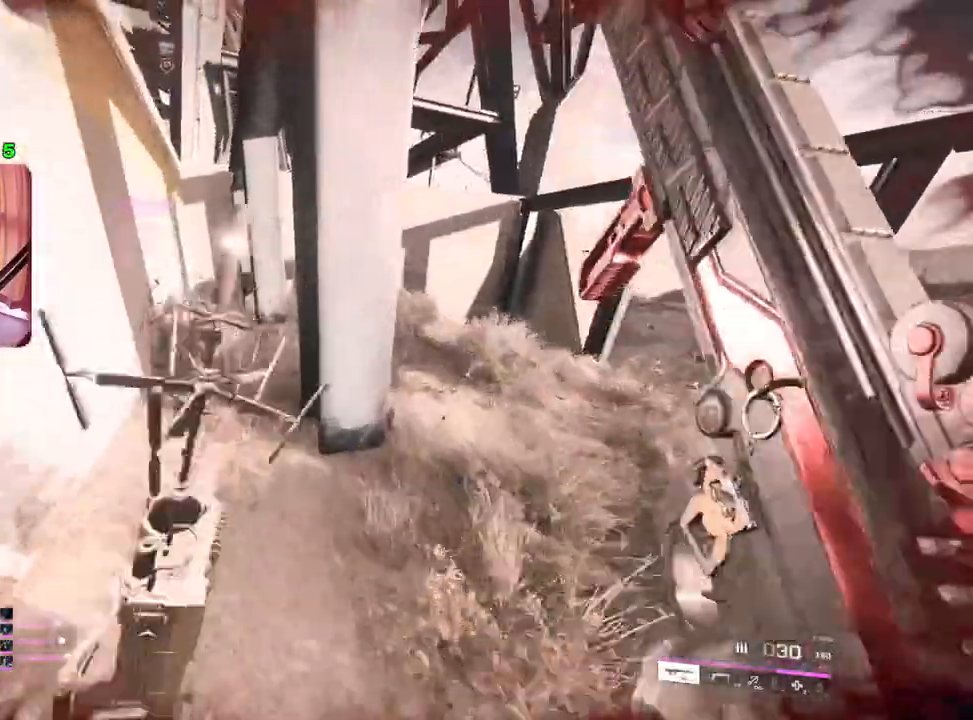
{"buttons": [], "left_stick": "up", "right_stick": "center", "events": [[50, "right_stick", "right"], [133, "left_stick", "down-right"], [250, "left_stick", "up-right"], [300, "left_stick", "up"], [317, "L3", "down"], [317, "right_stick", "center"], [417, "L3", "up"]]}
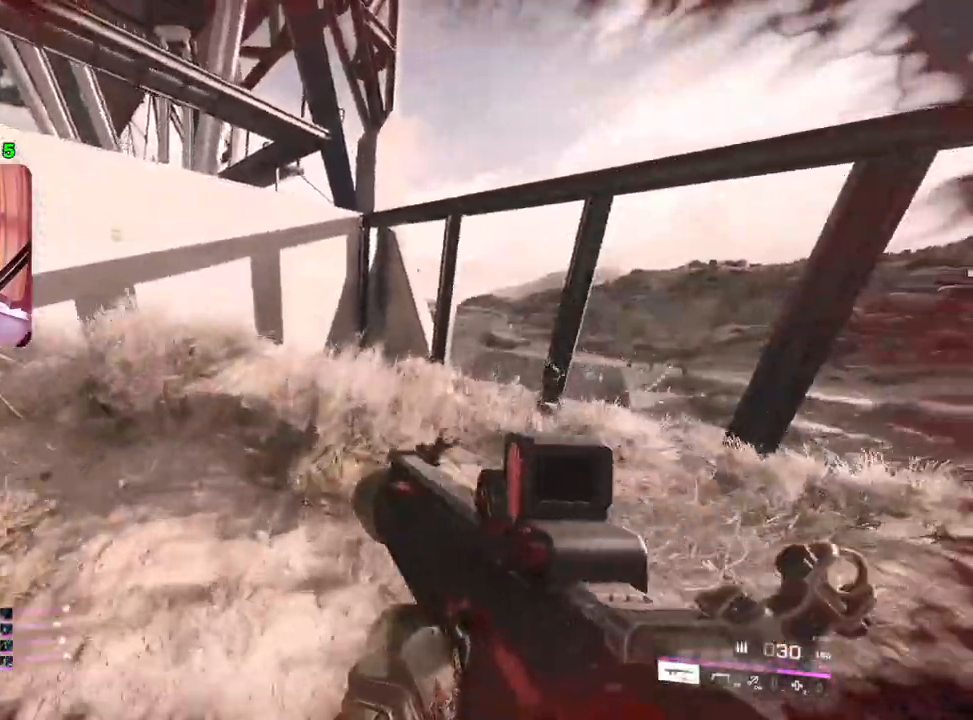
{"buttons": [], "left_stick": "up", "right_stick": "right", "events": [[500, "right_stick", "right"]]}
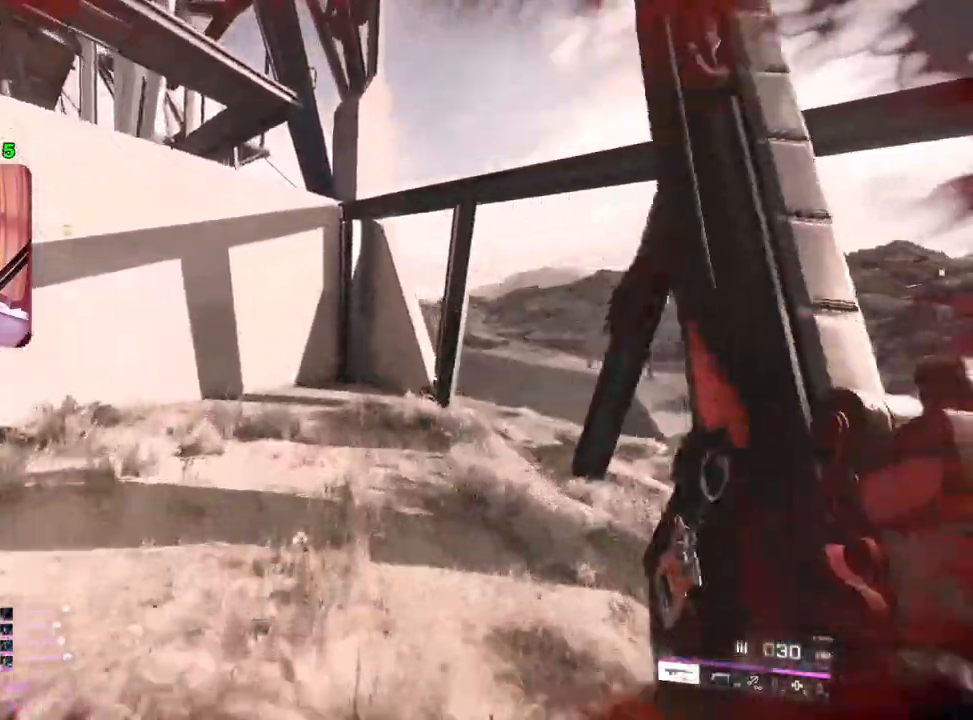
{"buttons": [], "left_stick": "up", "right_stick": "right", "events": [[233, "right_stick", "center"], [417, "right_stick", "right"]]}
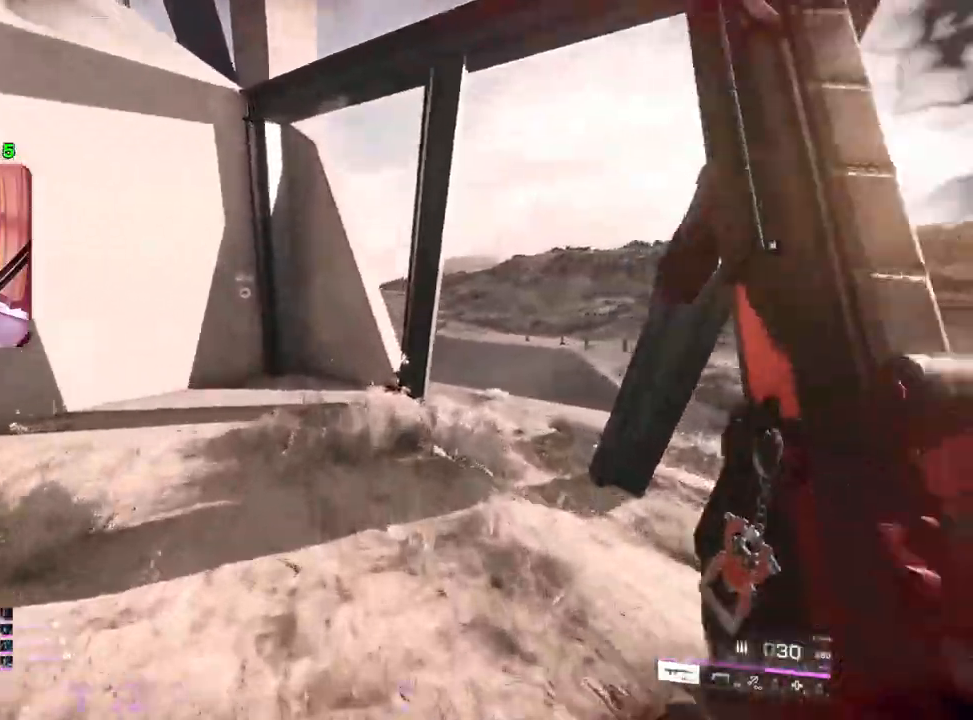
{"buttons": [], "left_stick": "up", "right_stick": "center", "events": [[67, "right_stick", "center"]]}
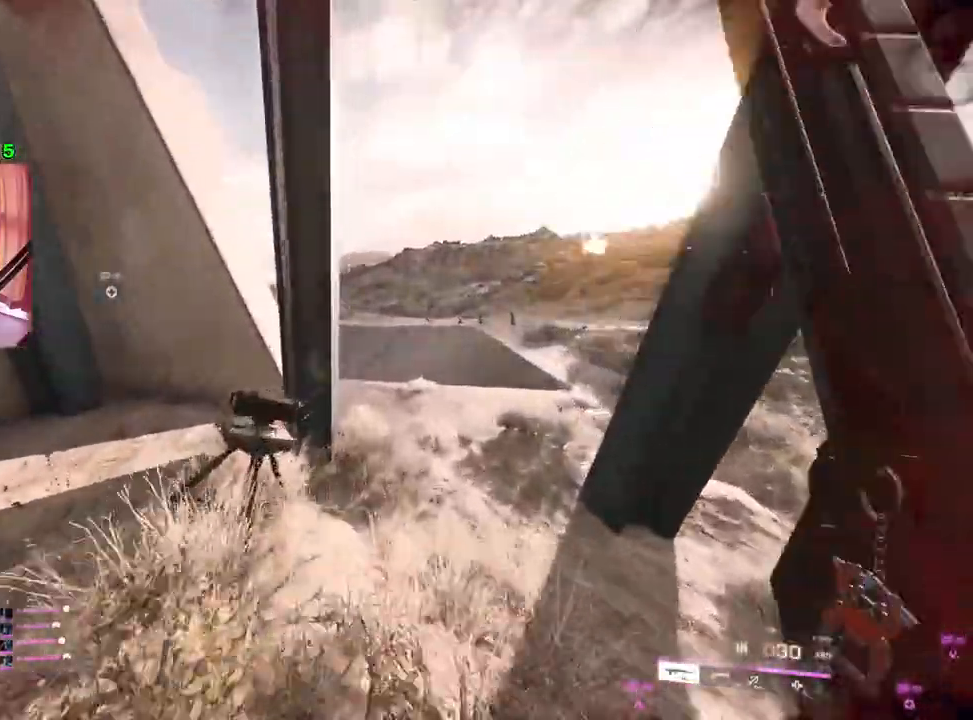
{"buttons": [], "left_stick": "up", "right_stick": "center", "events": []}
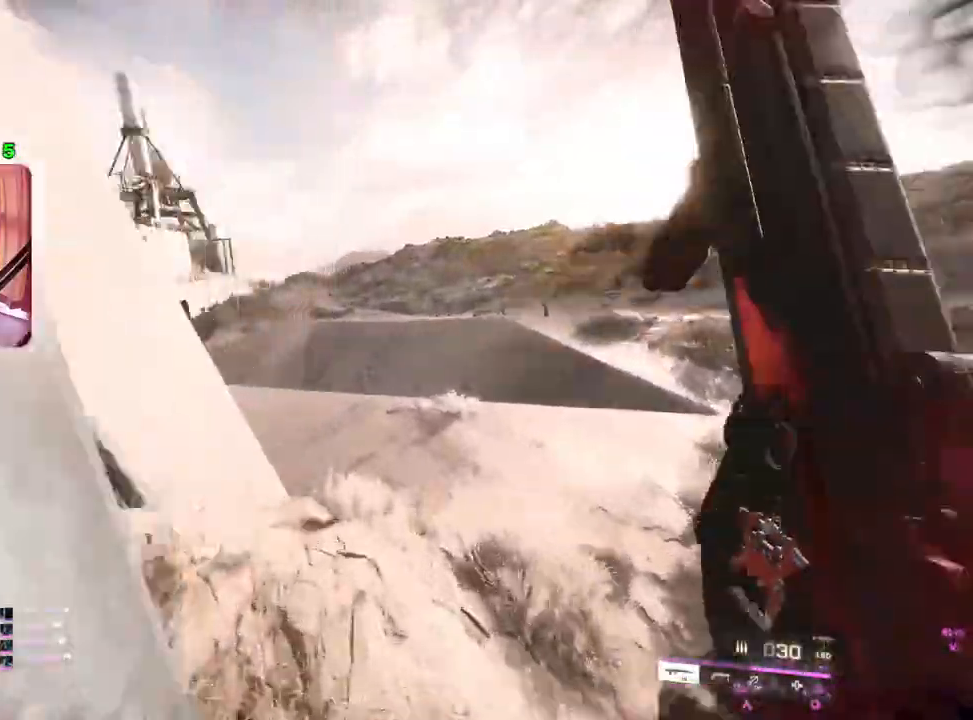
{"buttons": [], "left_stick": "up", "right_stick": "up-left", "events": [[33, "right_stick", "left"], [217, "right_stick", "center"], [333, "right_stick", "left"], [383, "right_stick", "up-left"]]}
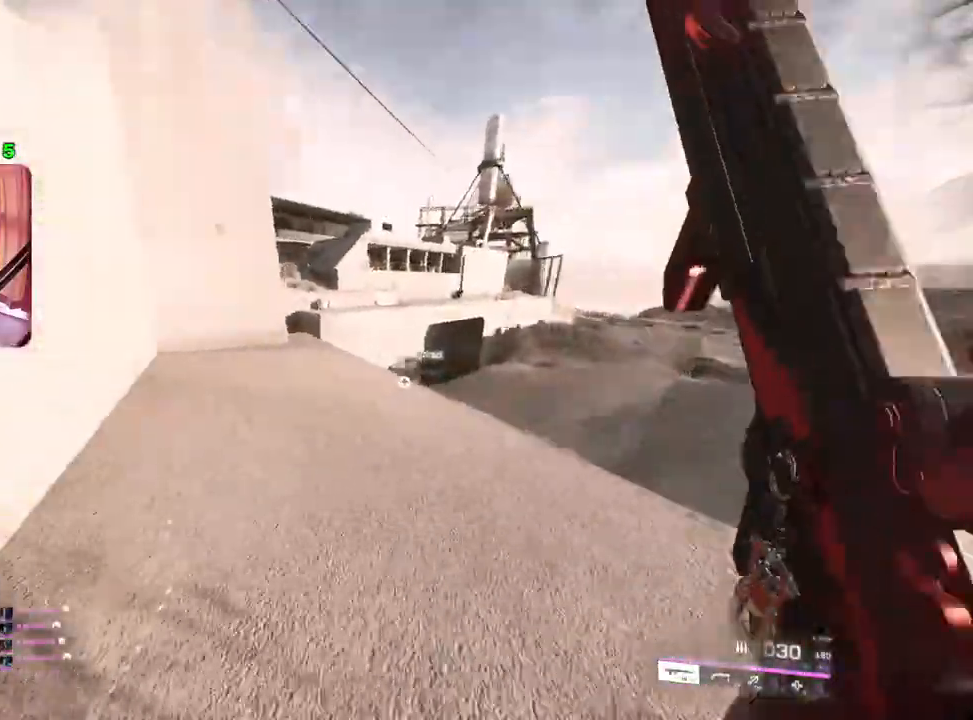
{"buttons": [], "left_stick": "up", "right_stick": "center", "events": [[33, "right_stick", "center"], [50, "left_stick", "center"], [100, "left_stick", "down"], [167, "left_stick", "right"], [217, "left_stick", "up-right"], [467, "left_stick", "up"]]}
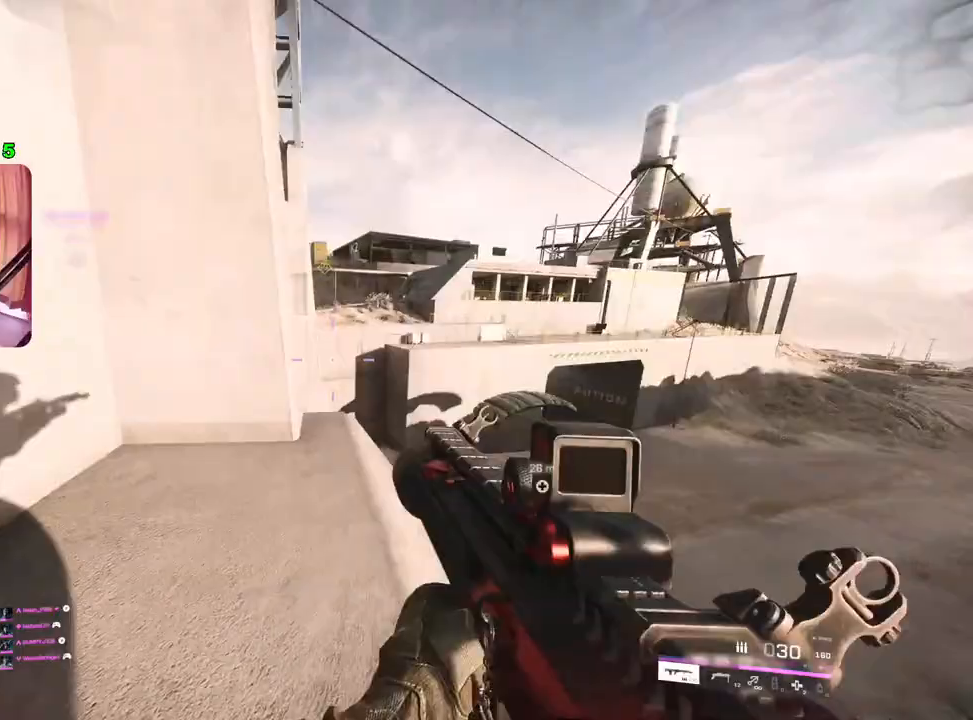
{"buttons": [], "left_stick": "down-left", "right_stick": "center", "events": [[167, "right_stick", "left"], [483, "left_stick", "down-left"], [500, "right_stick", "center"]]}
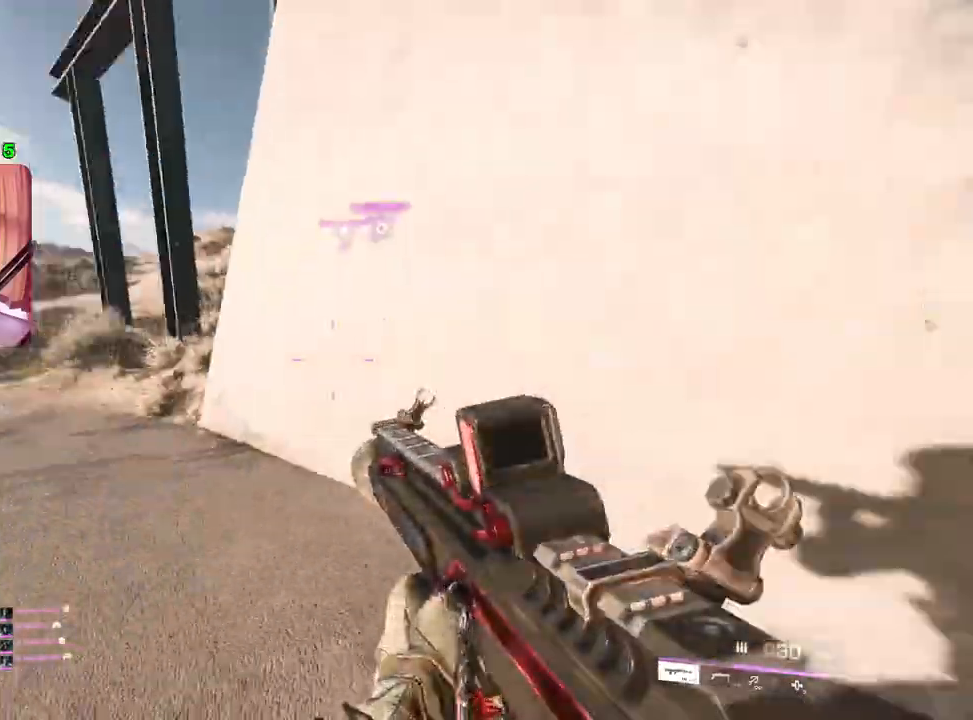
{"buttons": ["L3"], "left_stick": "up-left", "right_stick": "center", "events": [[83, "left_stick", "up-left"], [183, "TRIANGLE", "down"], [250, "TRIANGLE", "up"], [317, "TRIANGLE", "down"], [400, "TRIANGLE", "up"], [417, "L3", "down"]]}
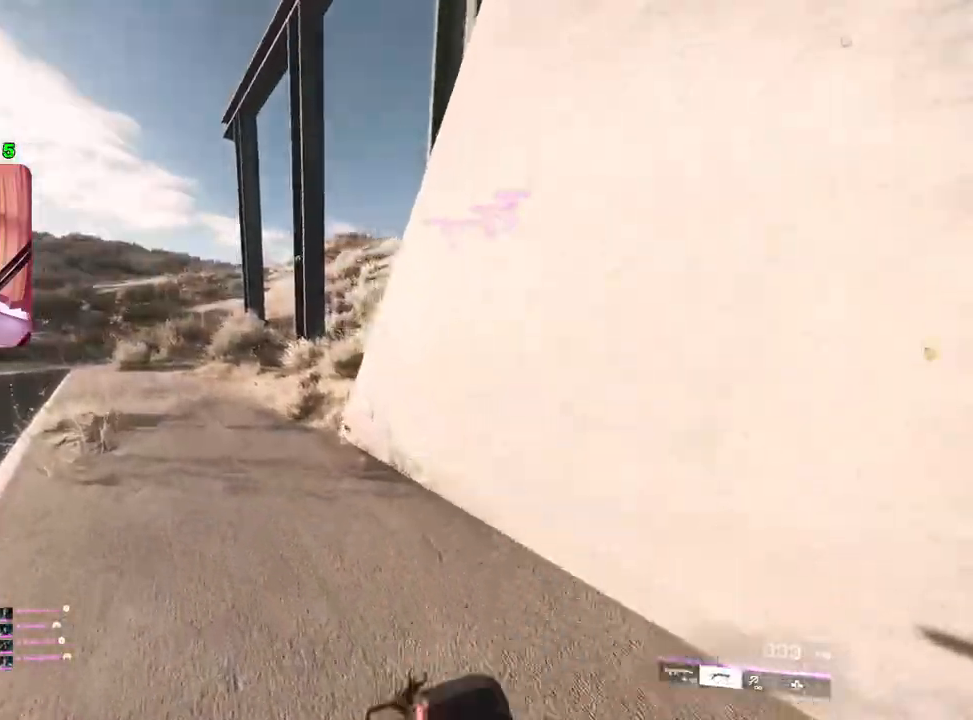
{"buttons": [], "left_stick": "up", "right_stick": "up-right", "events": [[17, "L3", "up"], [17, "left_stick", "up"], [283, "right_stick", "up-right"]]}